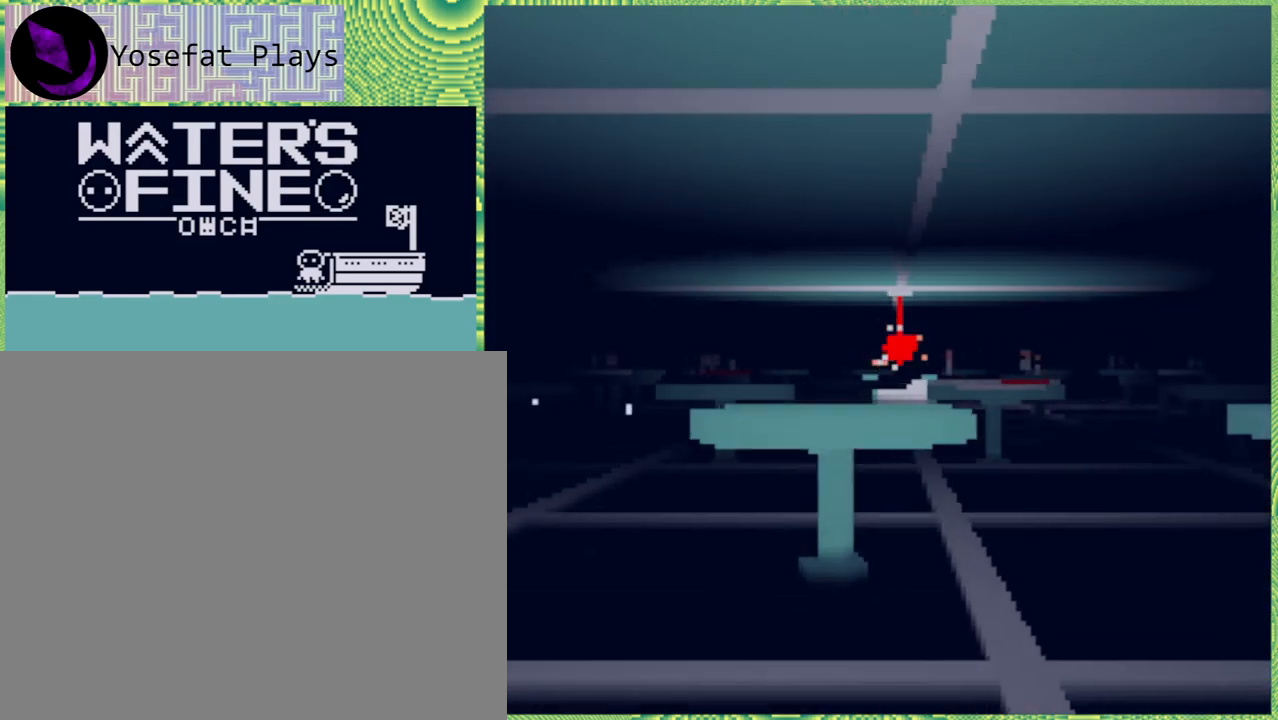
Gameplay with a controller (Nintendo layout); each line is a JSON object with the inputs held at the frame after it. "events" lists button and stick changes between this image and that frame as [ms after this image, input, new state], when the widget could be followed in between. Not read: L3 R3.
{"buttons": [], "left_stick": "up-right", "right_stick": "center", "events": []}
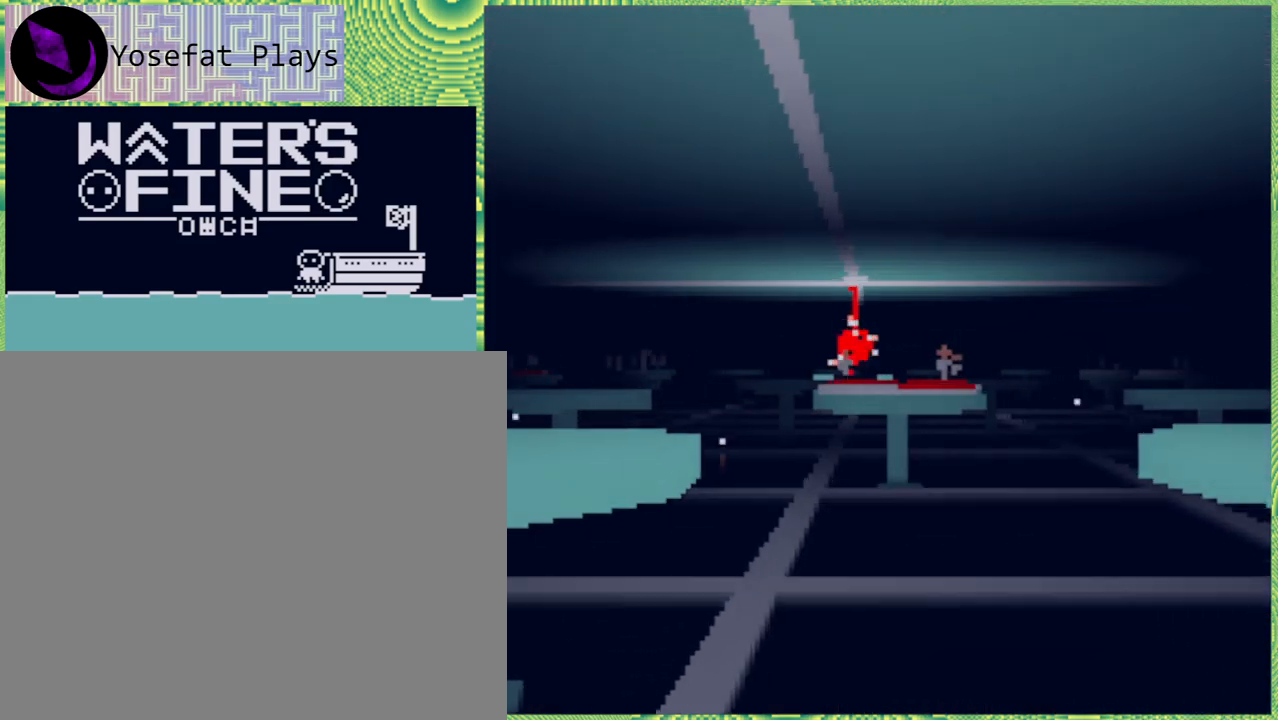
{"buttons": [], "left_stick": "up", "right_stick": "center", "events": [[150, "left_stick", "up"]]}
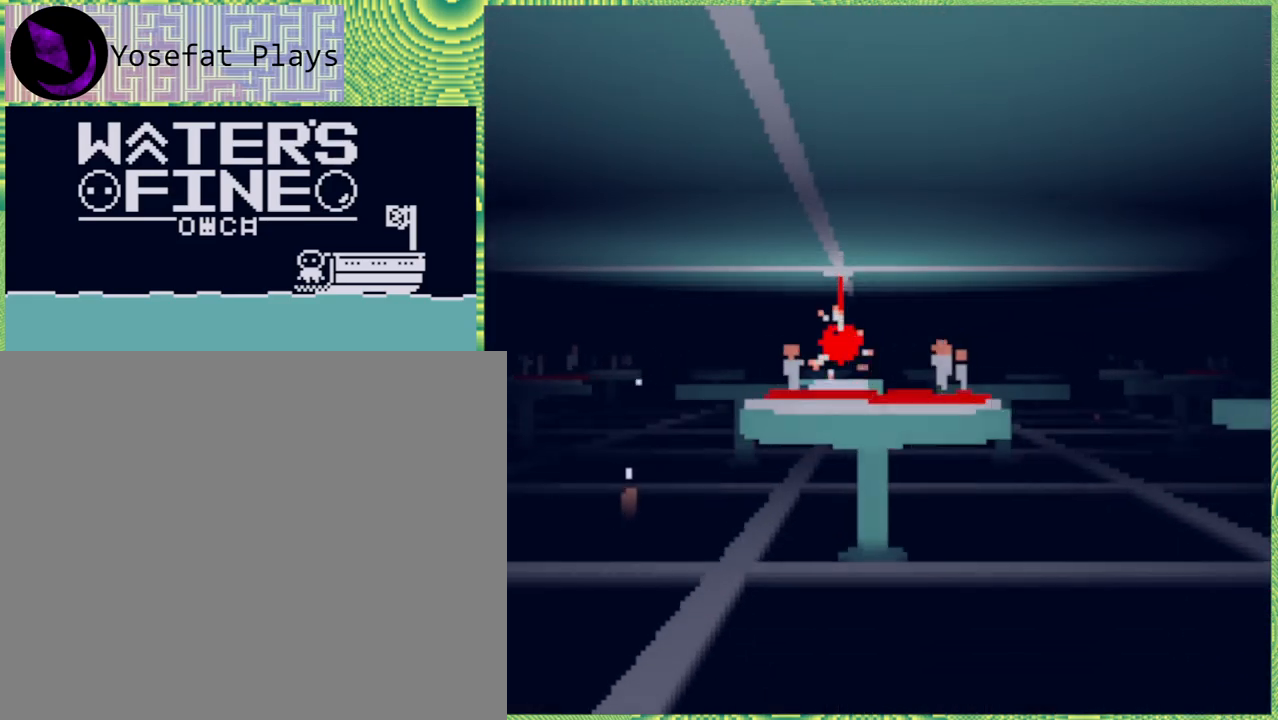
{"buttons": [], "left_stick": "up-left", "right_stick": "center", "events": [[117, "left_stick", "up-left"]]}
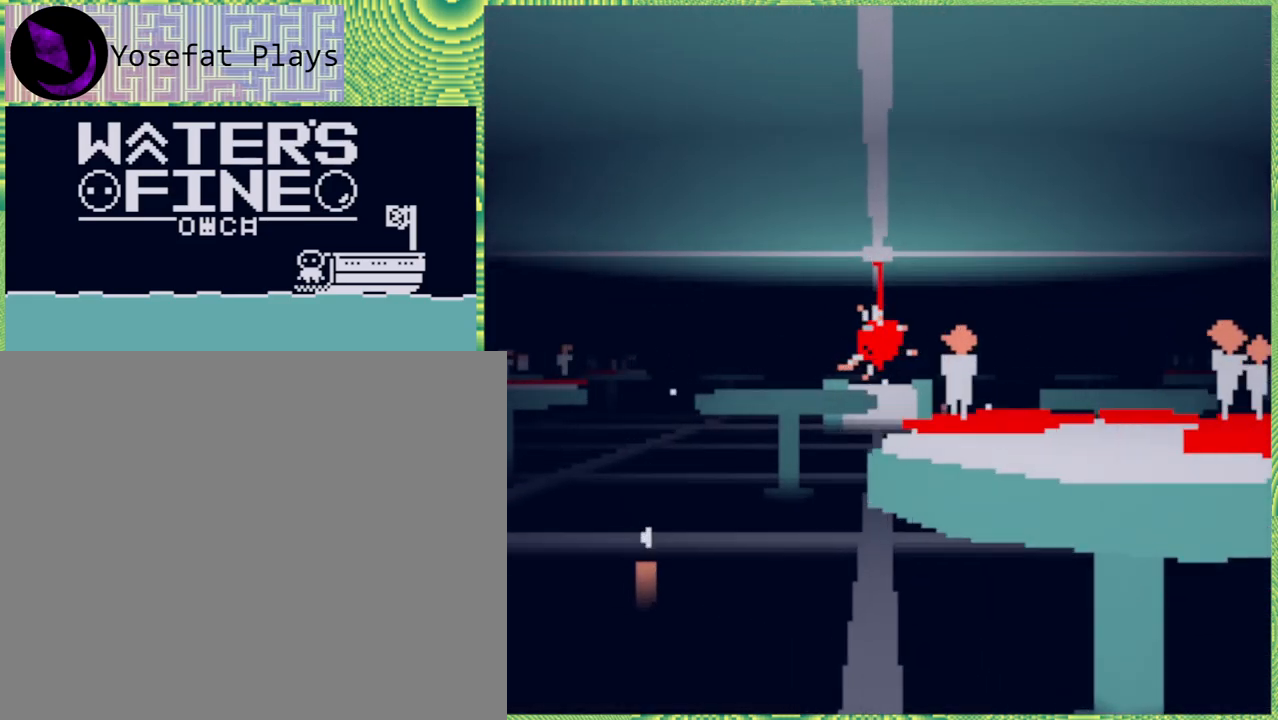
{"buttons": [], "left_stick": "up", "right_stick": "center", "events": [[333, "left_stick", "up"]]}
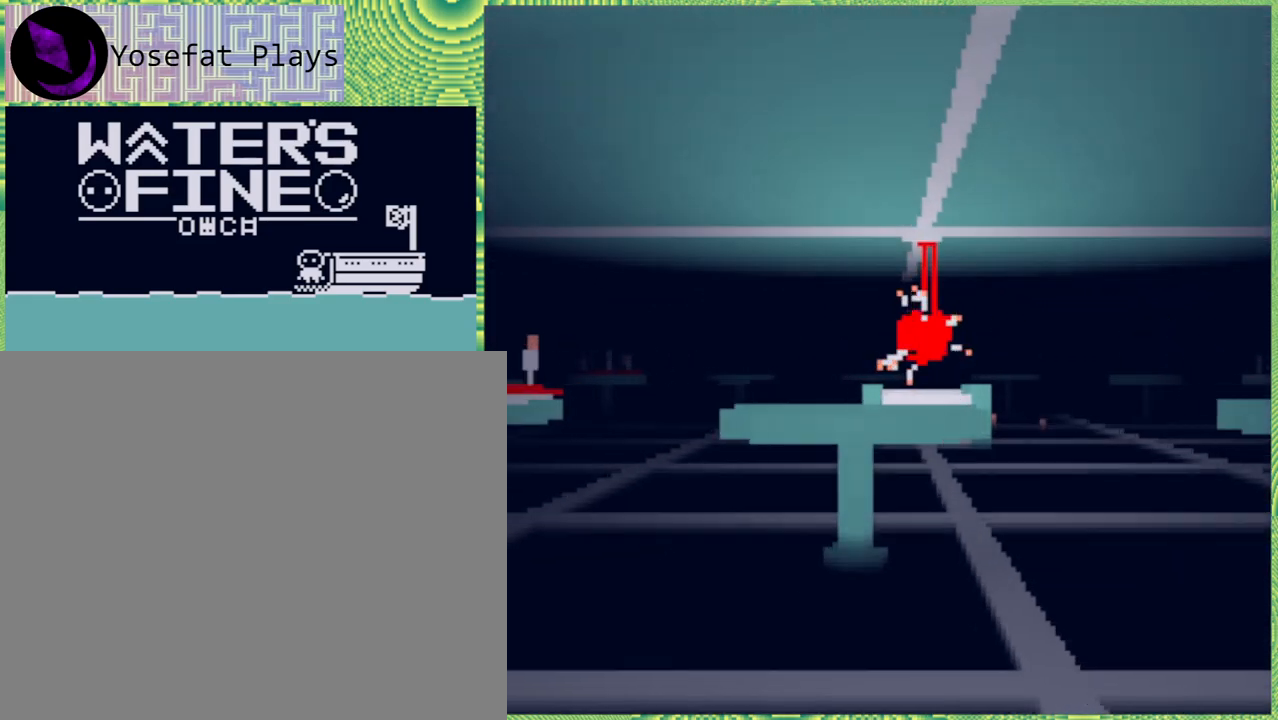
{"buttons": [], "left_stick": "up-right", "right_stick": "center", "events": [[100, "left_stick", "up-right"]]}
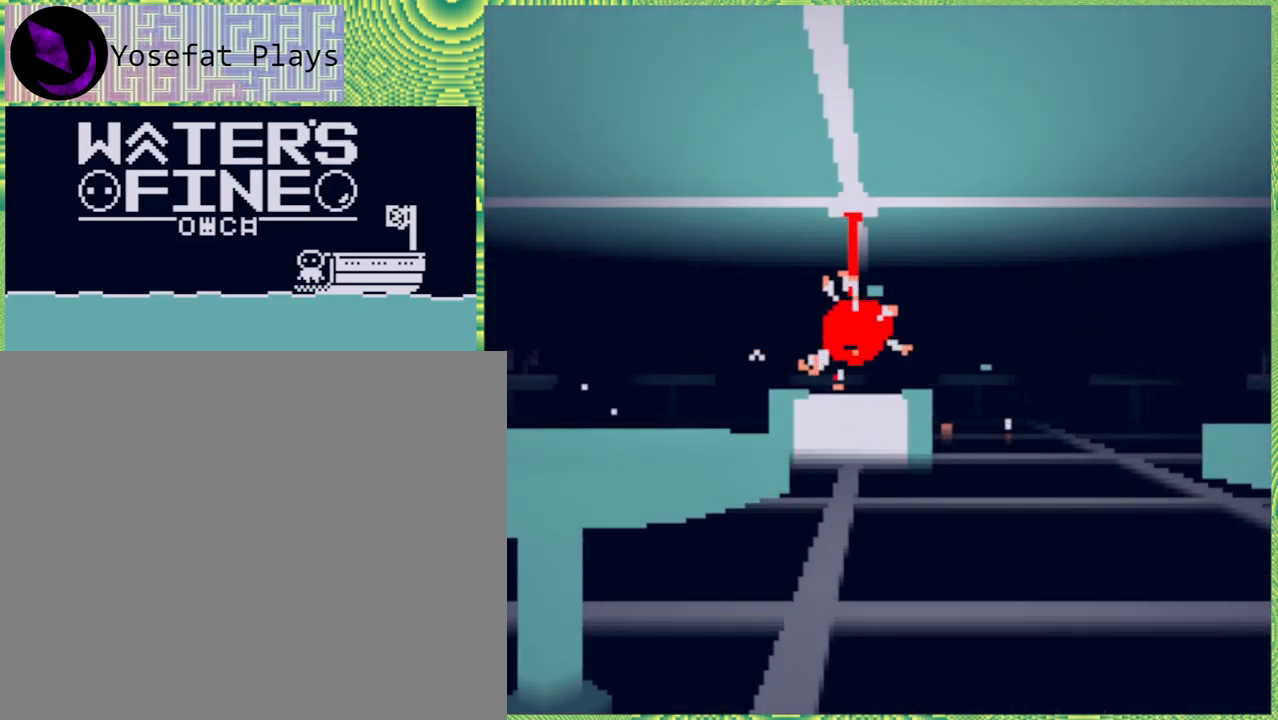
{"buttons": [], "left_stick": "up", "right_stick": "center", "events": [[333, "left_stick", "up"]]}
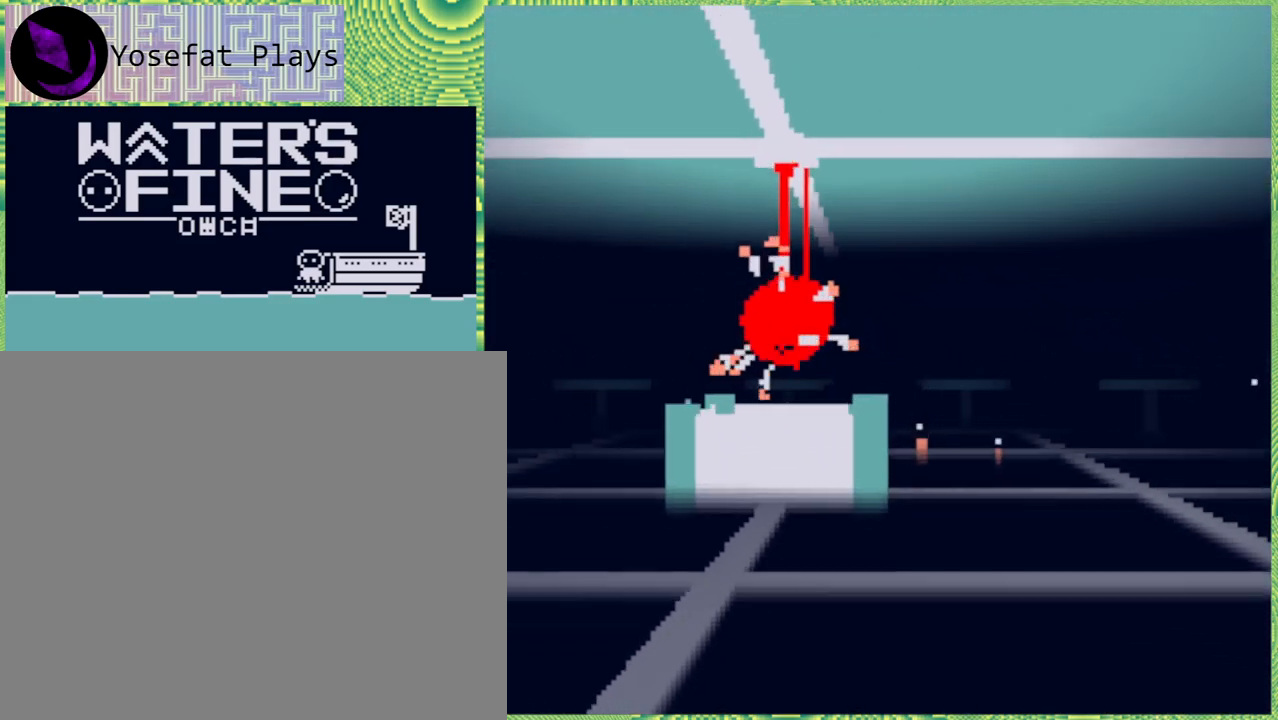
{"buttons": [], "left_stick": "up", "right_stick": "center", "events": []}
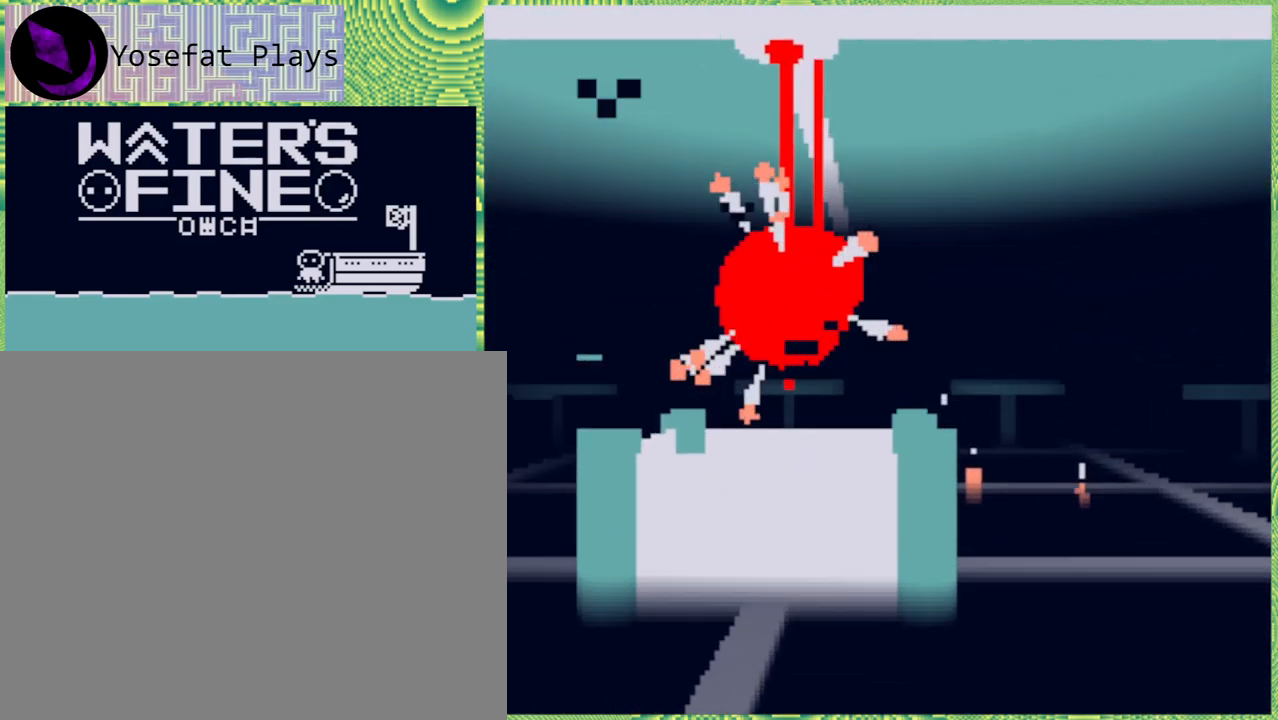
{"buttons": [], "left_stick": "up", "right_stick": "center", "events": []}
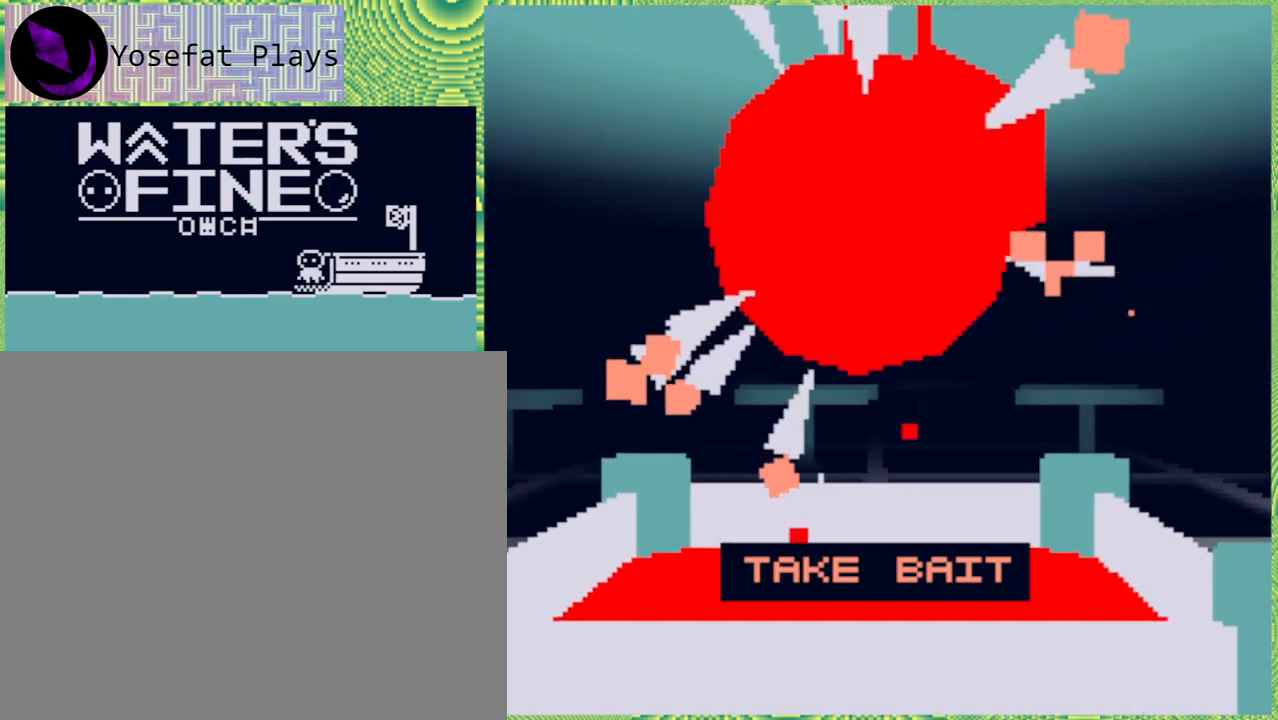
{"buttons": ["A"], "left_stick": "center", "right_stick": "center", "events": [[17, "left_stick", "center"], [500, "A", "down"]]}
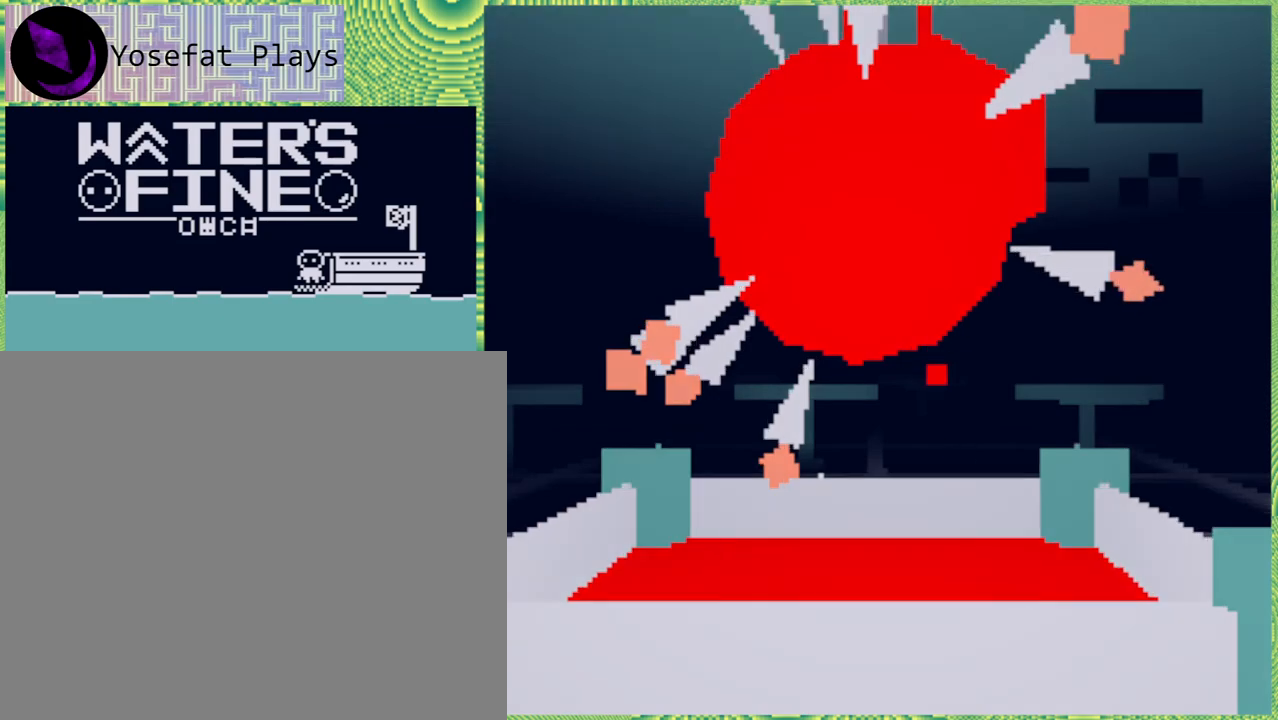
{"buttons": [], "left_stick": "center", "right_stick": "center", "events": [[100, "A", "up"]]}
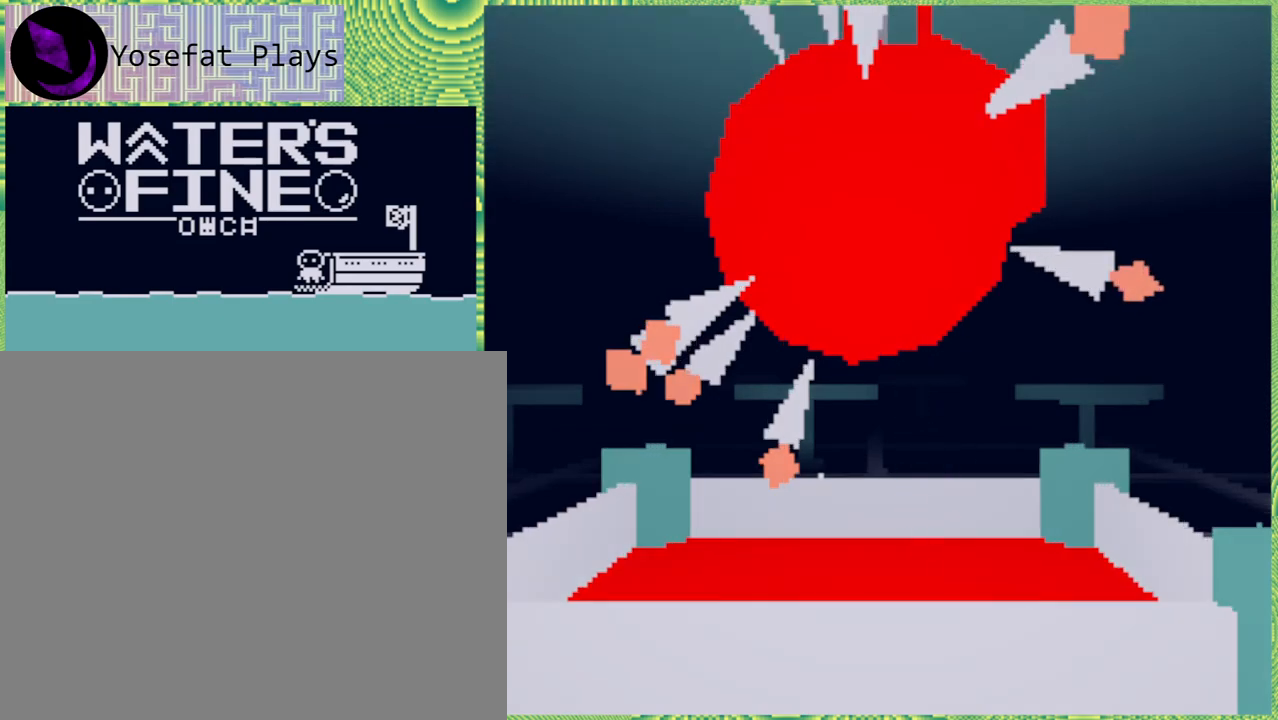
{"buttons": ["B"], "left_stick": "center", "right_stick": "center", "events": [[100, "B", "down"], [183, "B", "up"], [300, "B", "down"], [333, "B", "up"], [433, "B", "down"]]}
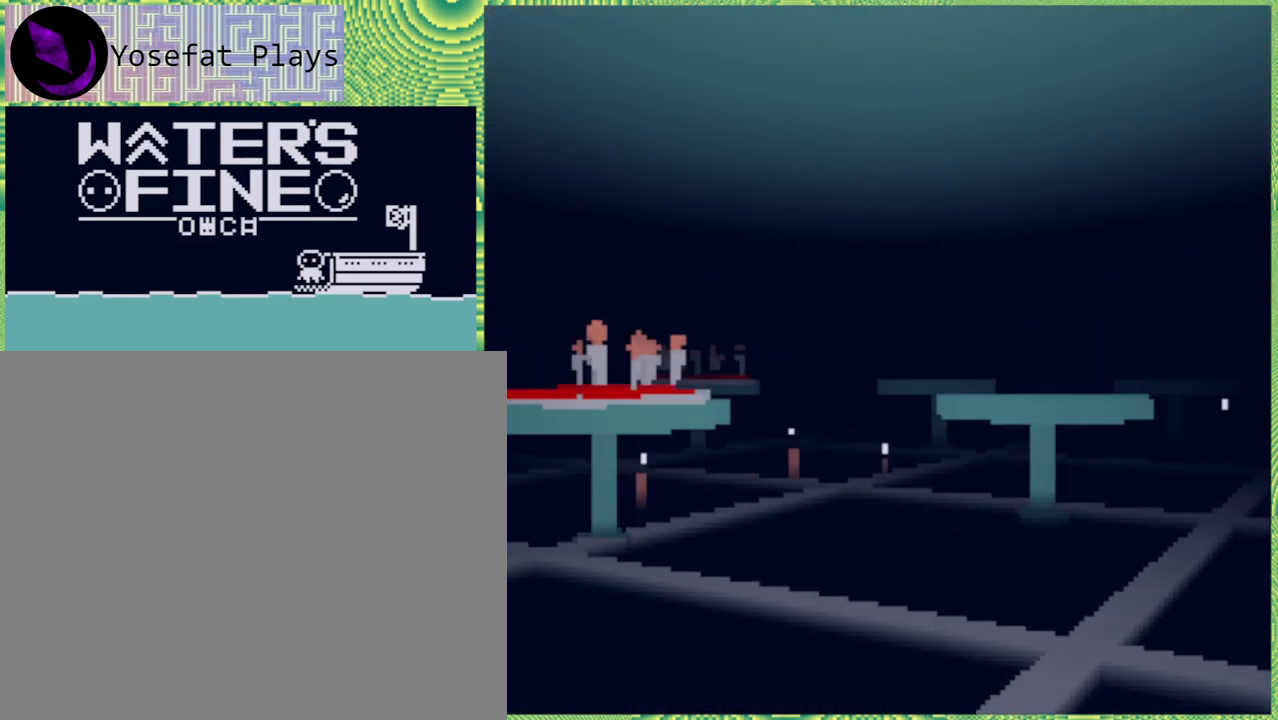
{"buttons": ["B"], "left_stick": "center", "right_stick": "center", "events": [[17, "B", "up"], [450, "B", "down"]]}
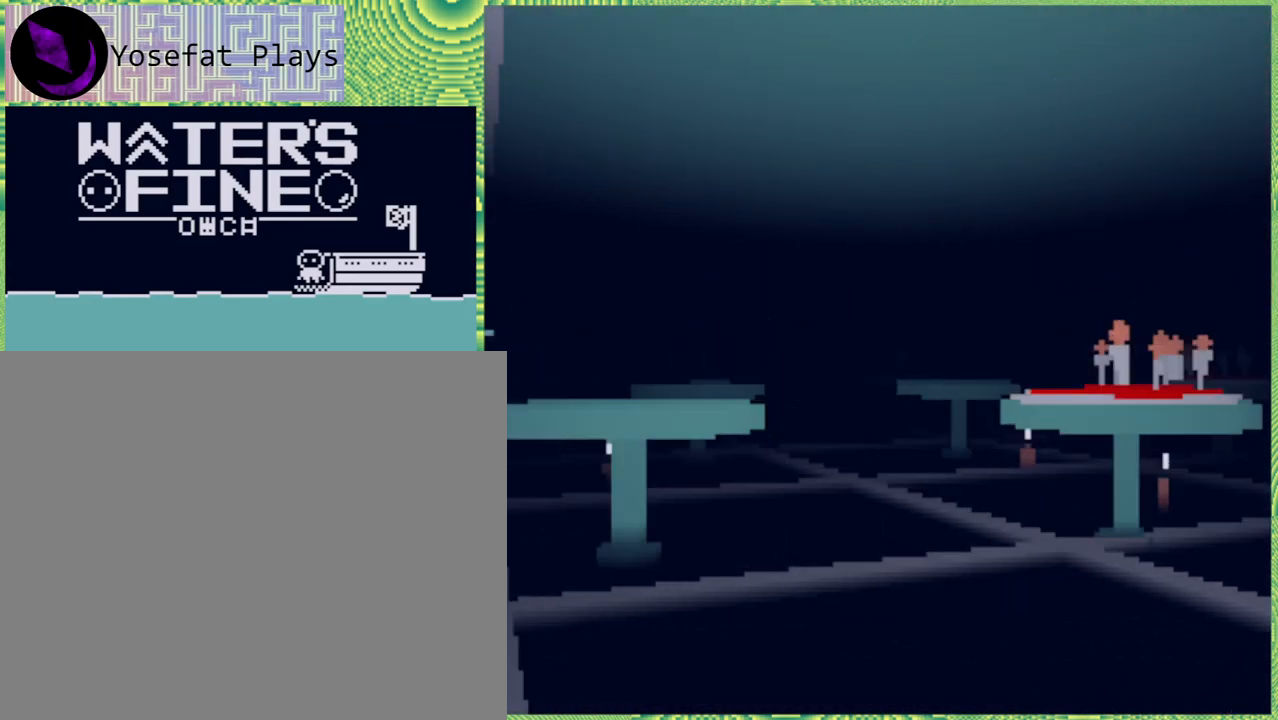
{"buttons": [], "left_stick": "up", "right_stick": "center", "events": [[33, "B", "up"], [317, "left_stick", "up"]]}
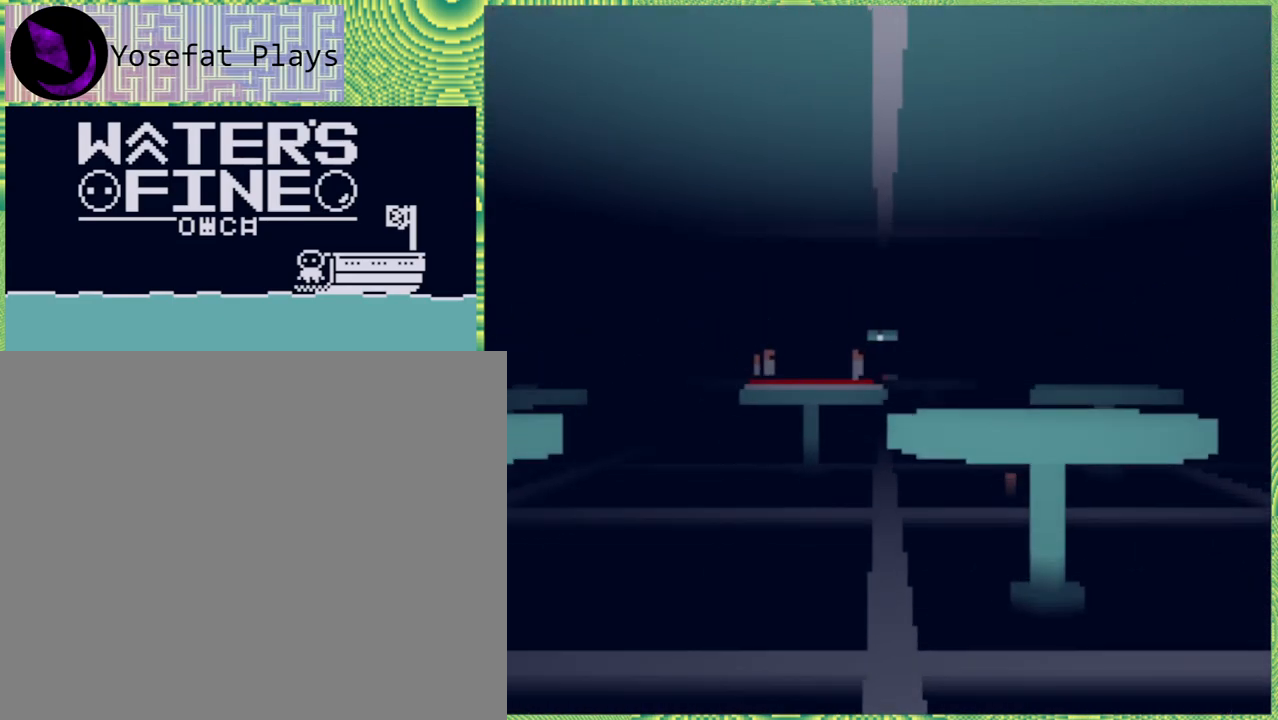
{"buttons": [], "left_stick": "up-left", "right_stick": "center", "events": [[350, "left_stick", "up-left"]]}
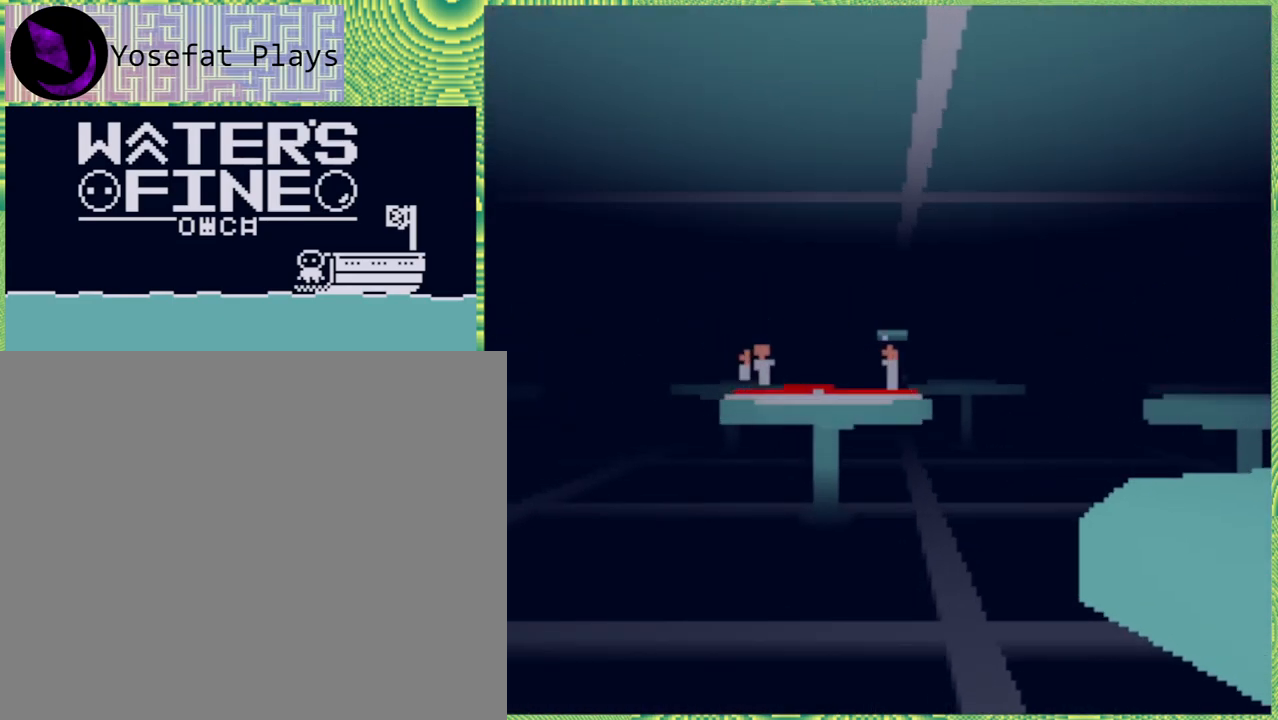
{"buttons": [], "left_stick": "up-right", "right_stick": "center", "events": [[150, "left_stick", "up"], [450, "left_stick", "up-right"]]}
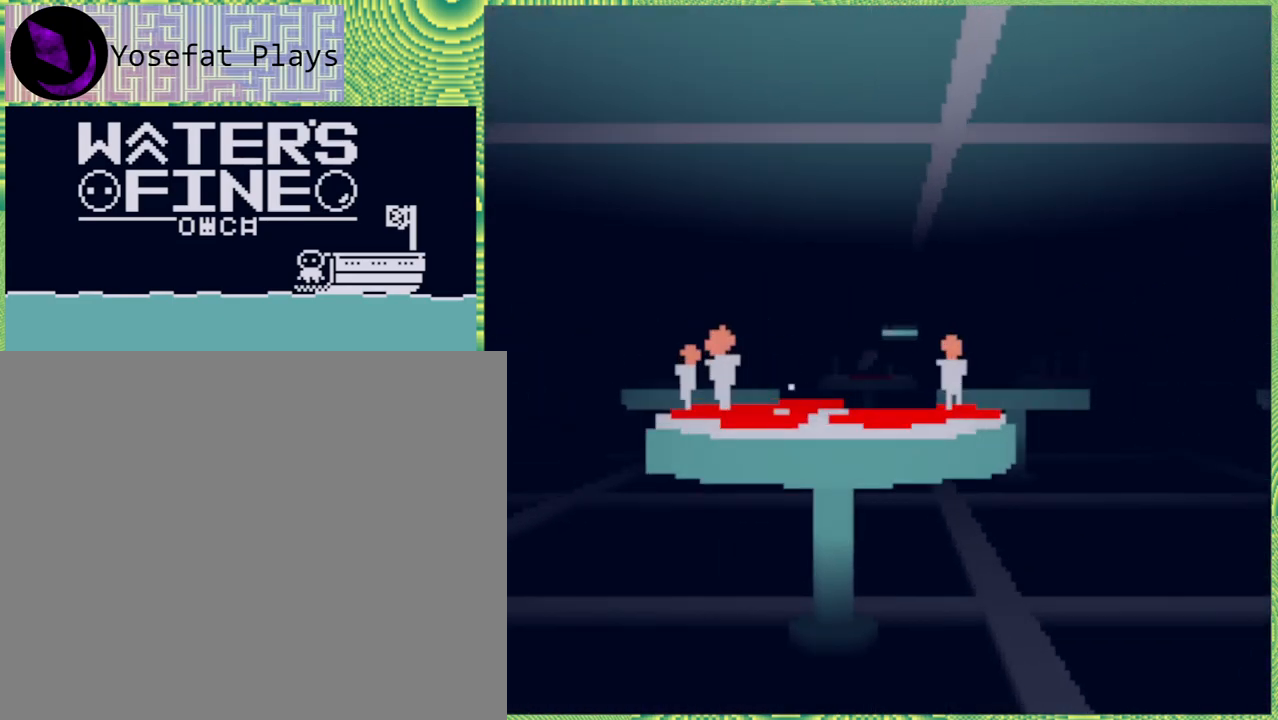
{"buttons": [], "left_stick": "up-right", "right_stick": "center", "events": []}
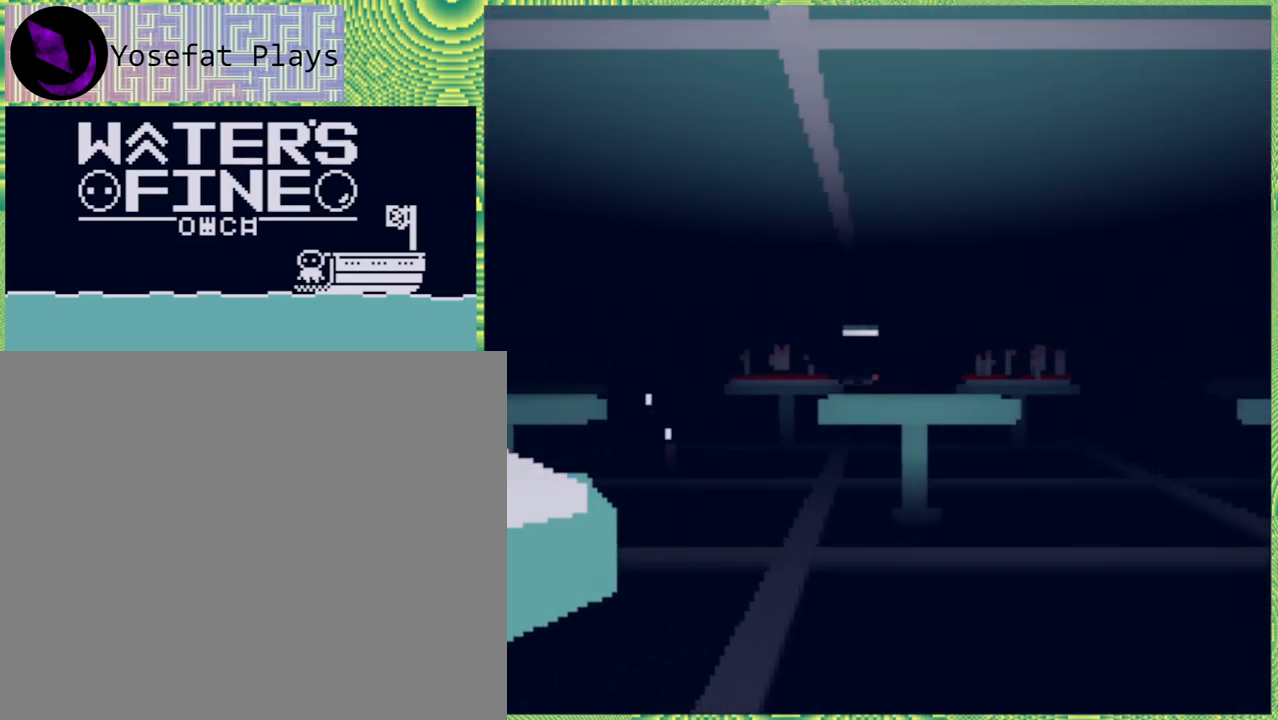
{"buttons": [], "left_stick": "up-left", "right_stick": "center", "events": [[183, "left_stick", "up"], [433, "left_stick", "up-left"]]}
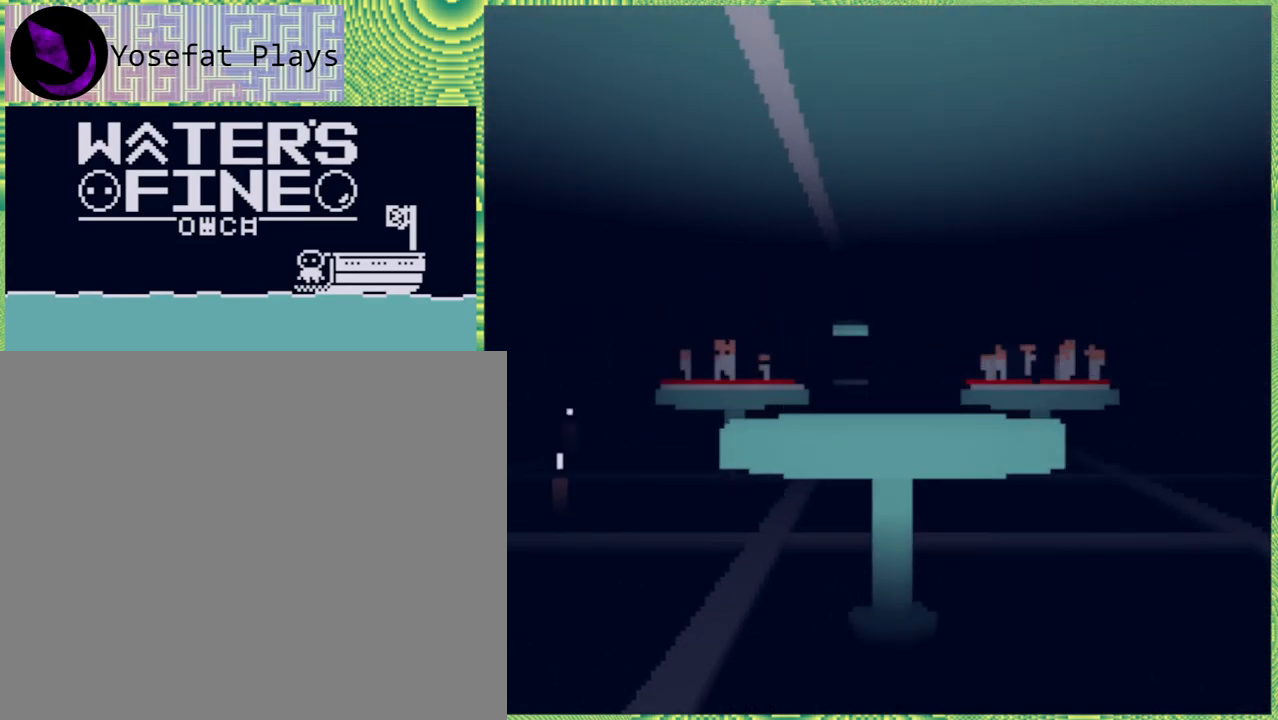
{"buttons": [], "left_stick": "up-left", "right_stick": "center", "events": []}
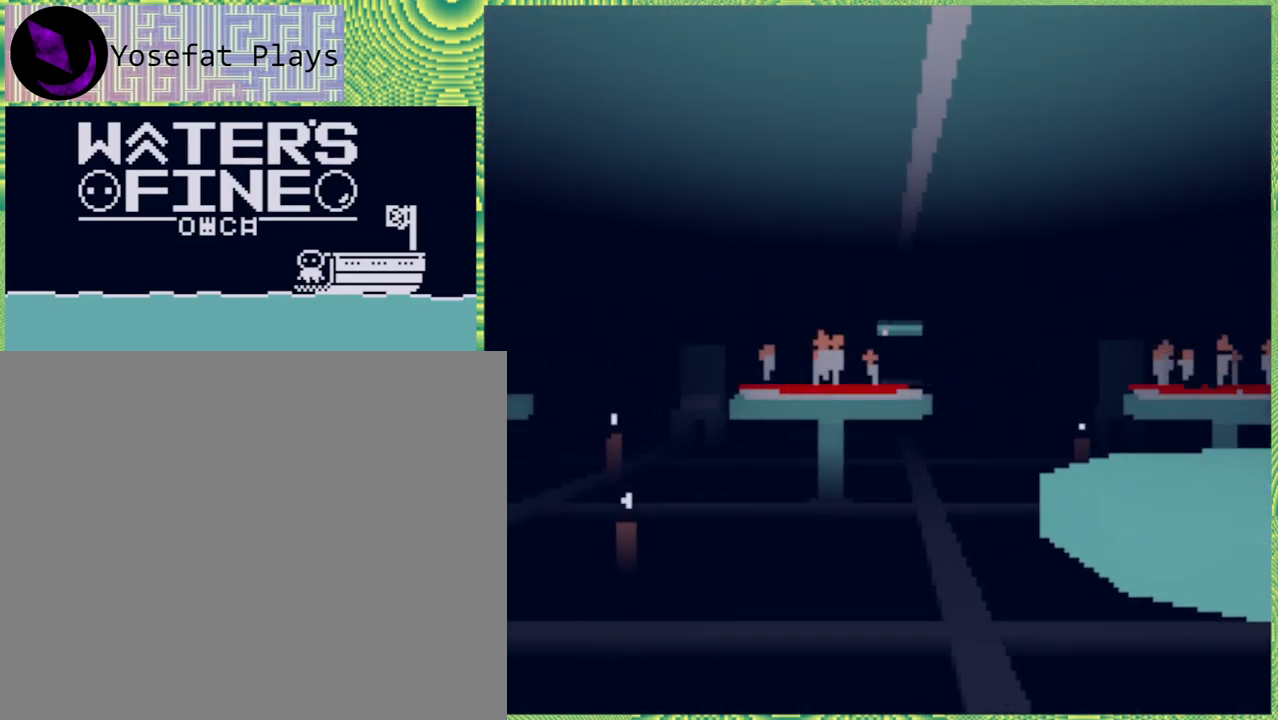
{"buttons": [], "left_stick": "up", "right_stick": "center", "events": [[233, "left_stick", "up"]]}
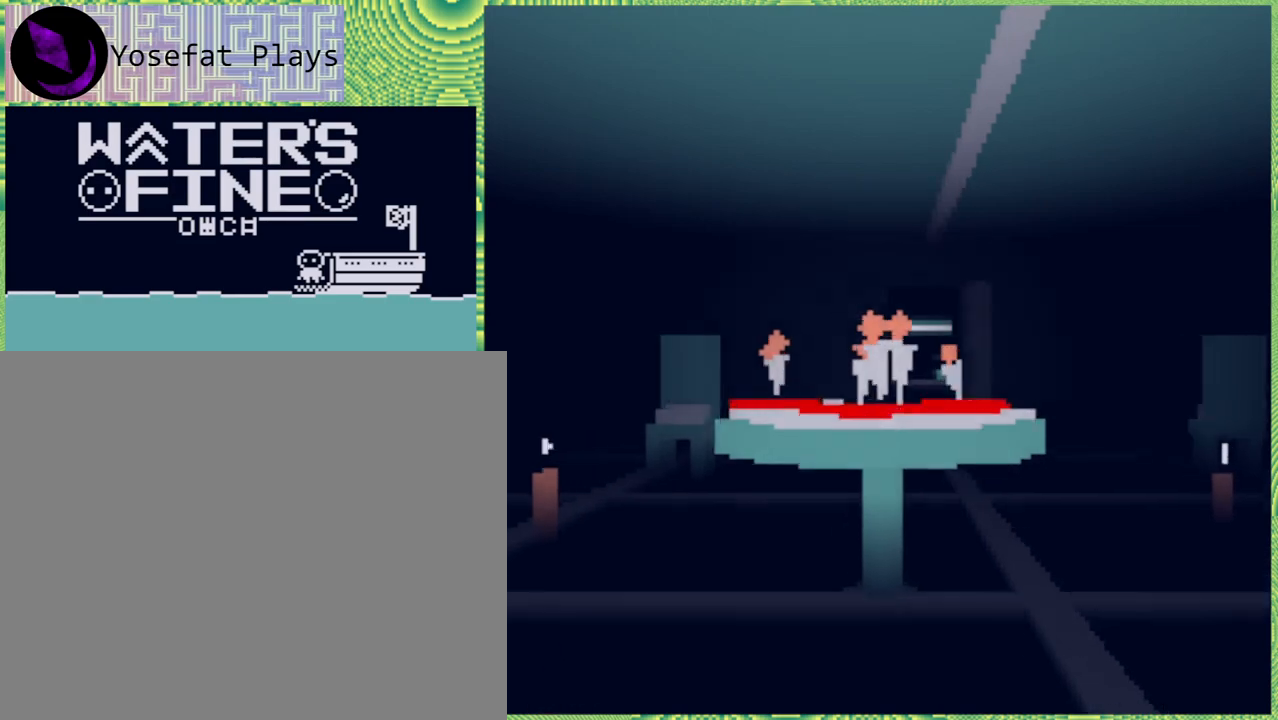
{"buttons": [], "left_stick": "up-right", "right_stick": "center", "events": [[17, "left_stick", "up-right"]]}
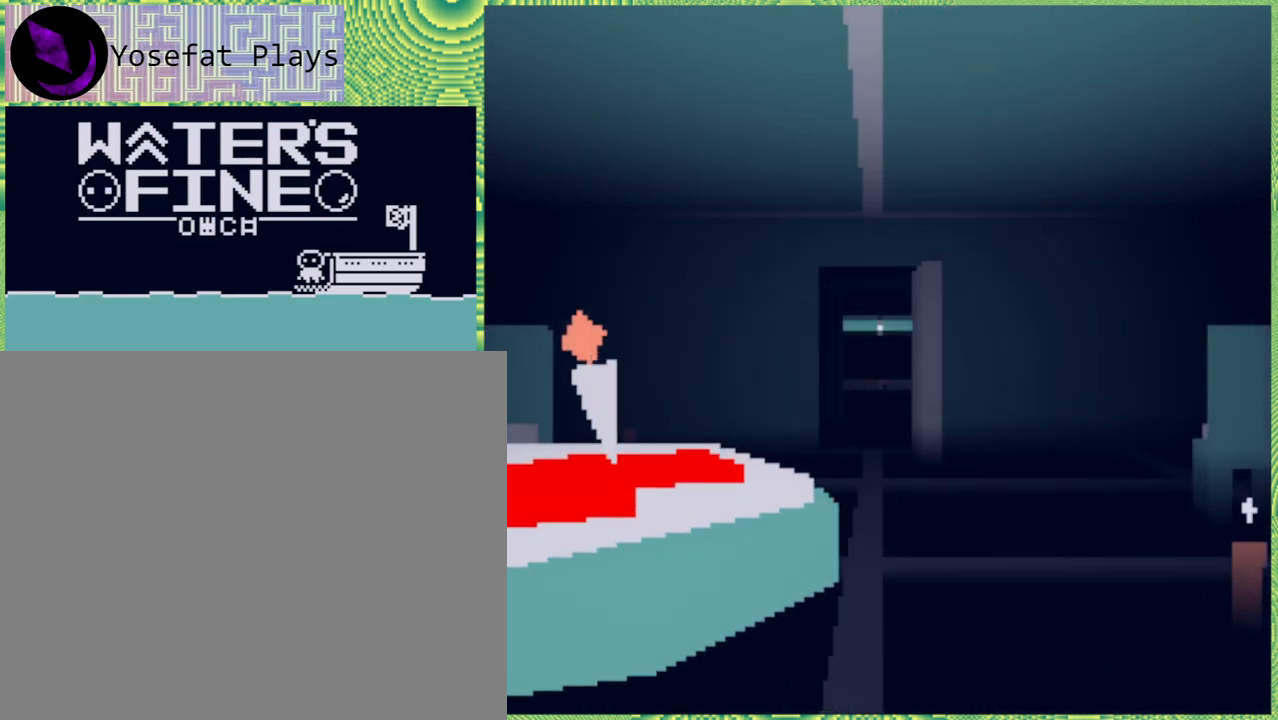
{"buttons": [], "left_stick": "up", "right_stick": "center", "events": [[367, "left_stick", "up"]]}
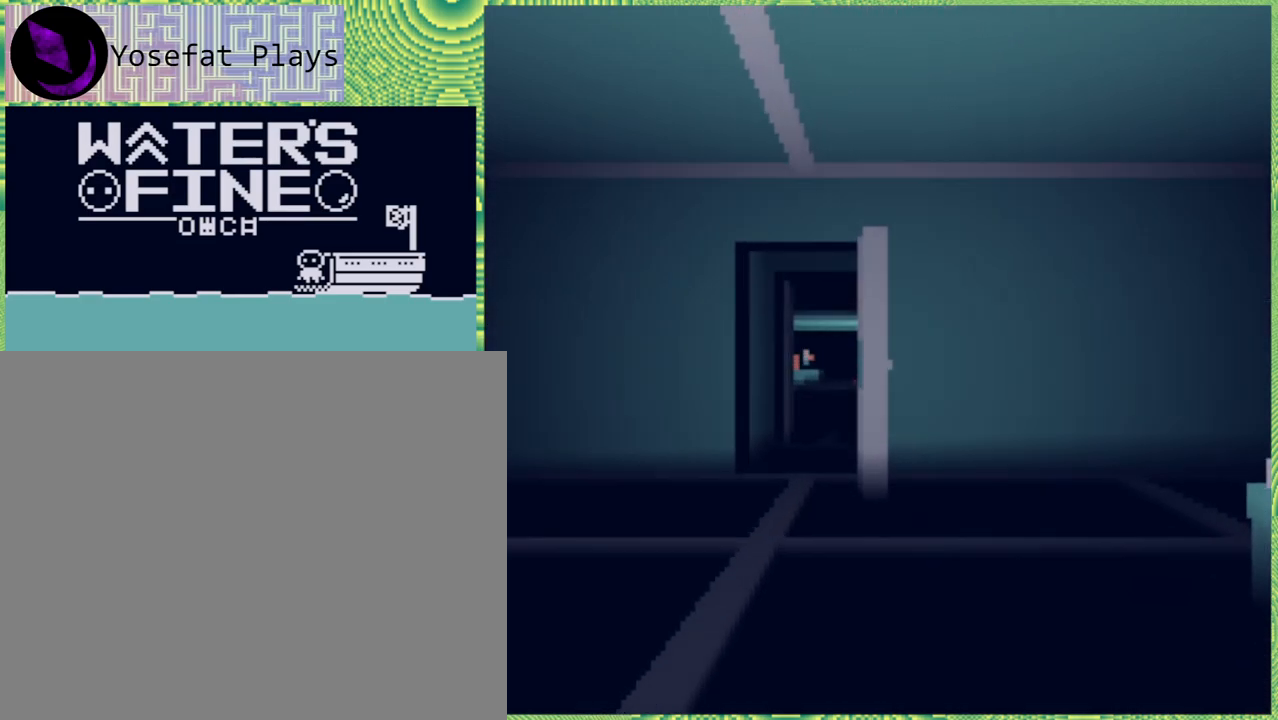
{"buttons": [], "left_stick": "up", "right_stick": "center", "events": [[217, "left_stick", "up-left"], [467, "left_stick", "up"]]}
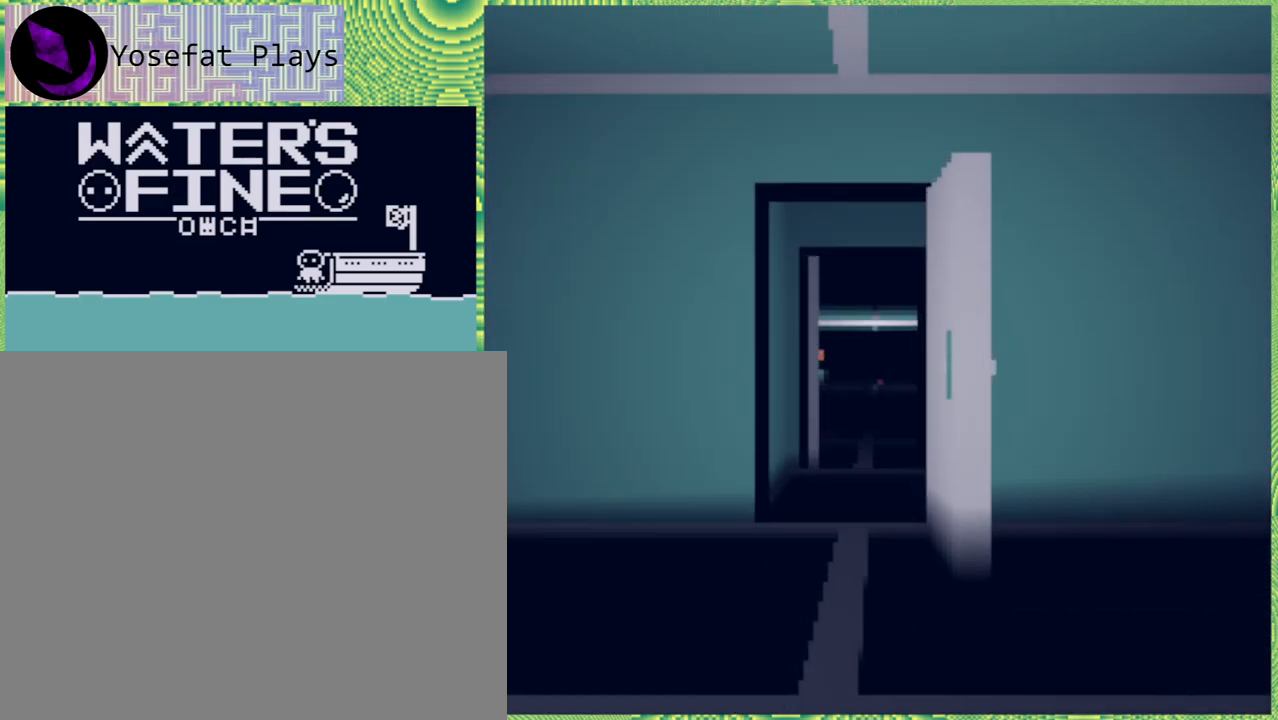
{"buttons": [], "left_stick": "up", "right_stick": "center", "events": []}
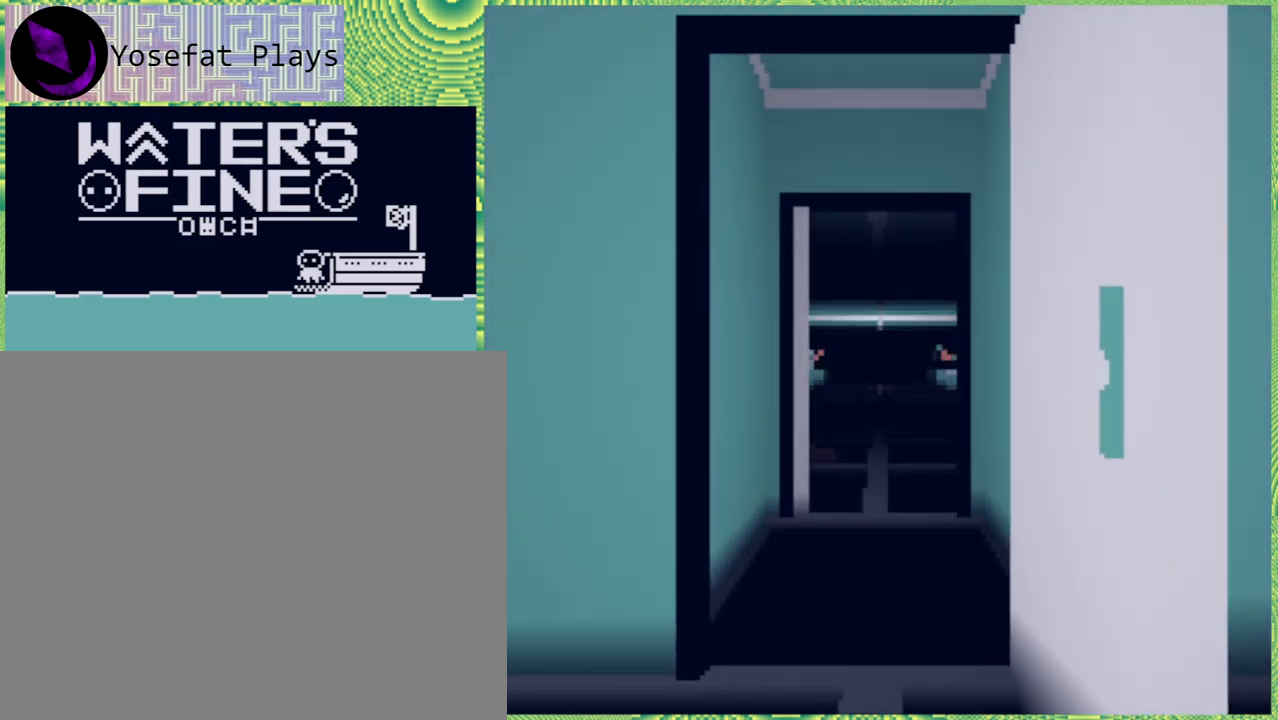
{"buttons": [], "left_stick": "up", "right_stick": "center", "events": []}
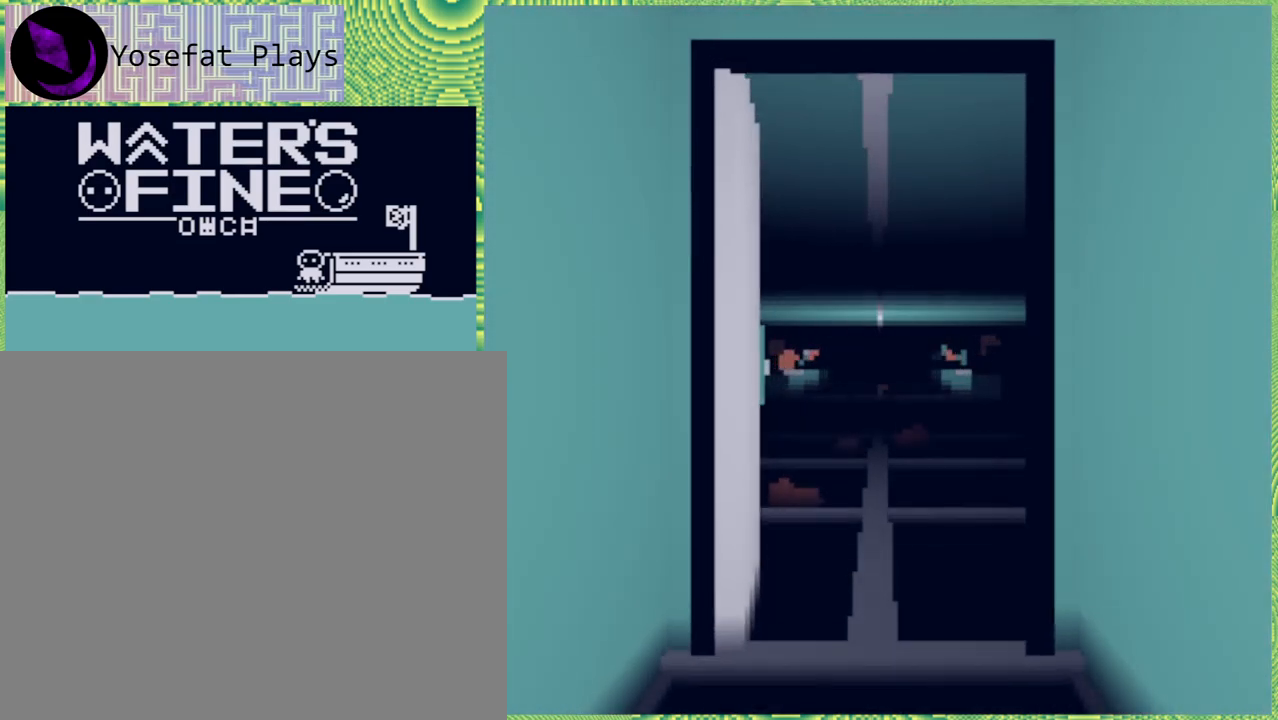
{"buttons": [], "left_stick": "up", "right_stick": "center", "events": [[217, "B", "down"], [367, "B", "up"]]}
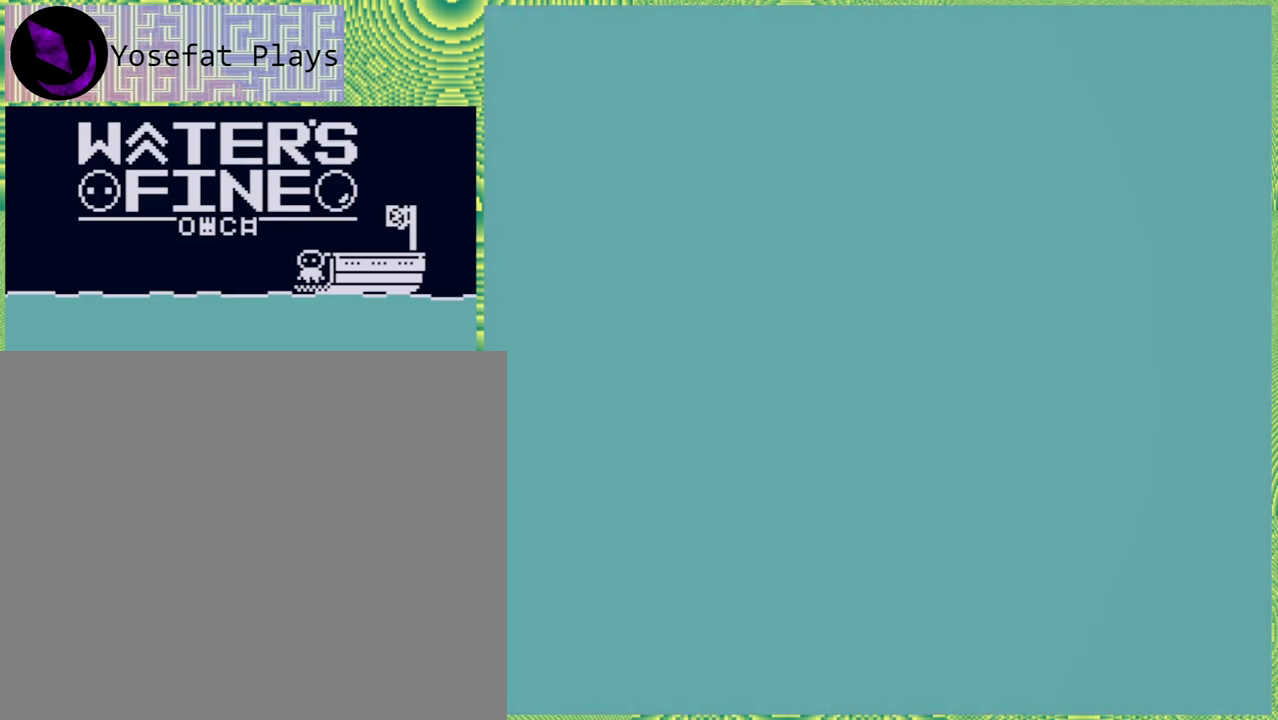
{"buttons": [], "left_stick": "center", "right_stick": "center", "events": [[217, "left_stick", "right"], [317, "left_stick", "center"], [383, "Y", "down"], [483, "Y", "up"]]}
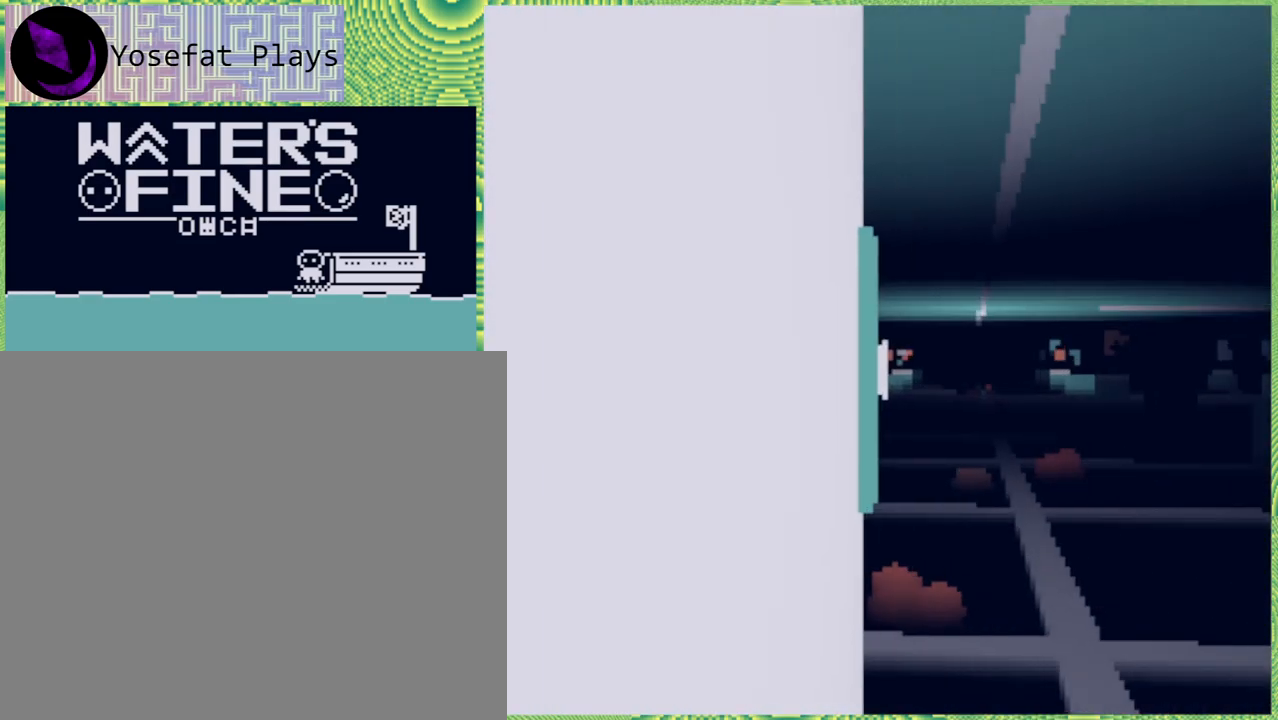
{"buttons": [], "left_stick": "up-right", "right_stick": "center", "events": [[367, "left_stick", "up-right"]]}
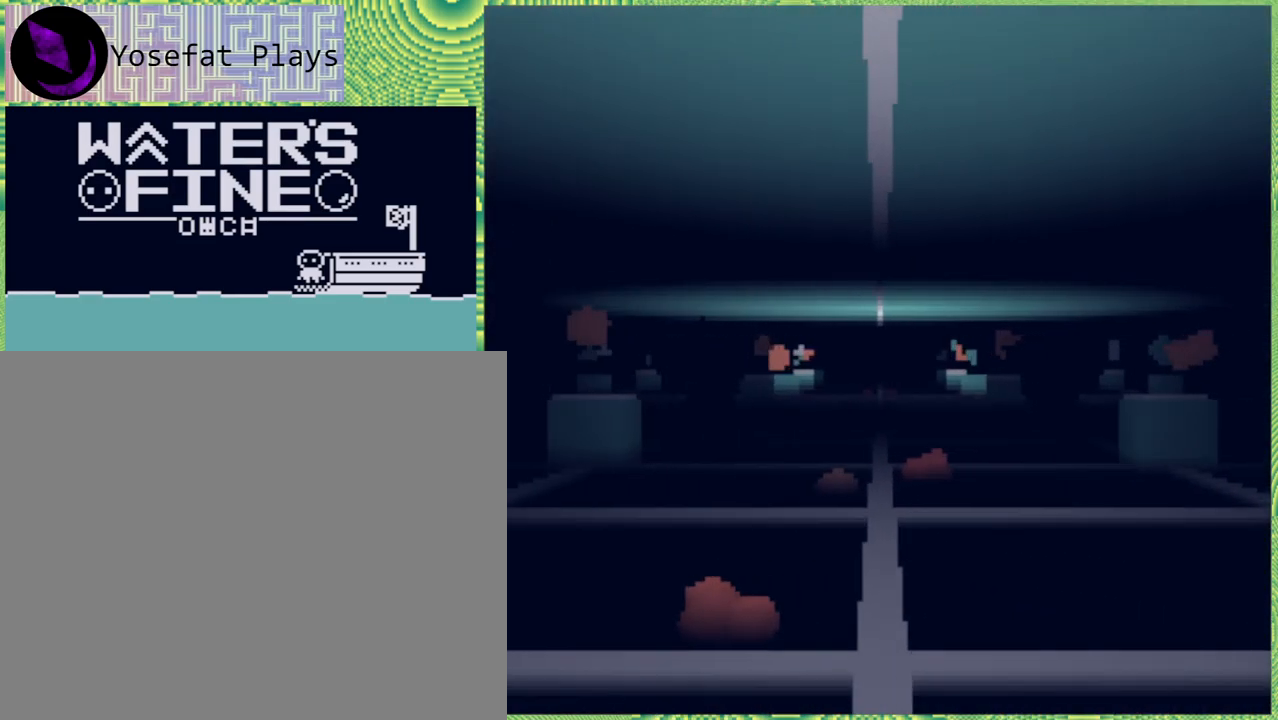
{"buttons": [], "left_stick": "up", "right_stick": "center", "events": [[100, "left_stick", "up"], [400, "B", "down"], [500, "B", "up"]]}